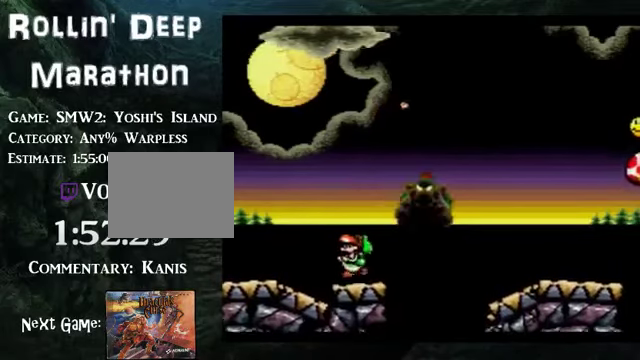
Gameplay with a controller (Nintendo layout); each line is a JSON object with the inputs held at the frame after it. "events" lists button and stick changes between this image and that frame as [ms after this image, input, new state], when the widget could be followed in between. Not read: L3 R3.
{"buttons": ["B", "DPAD_RIGHT"], "events": [[368, "B", "down"]]}
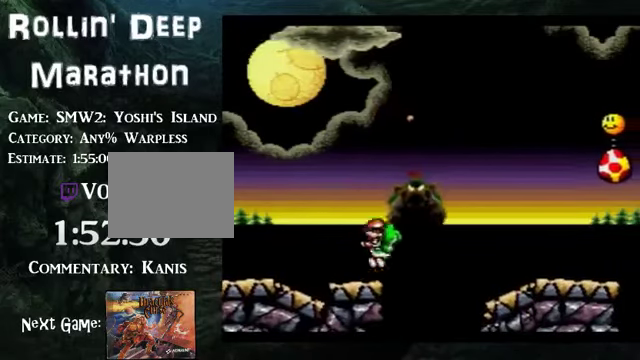
{"buttons": ["B"], "events": [[503, "DPAD_RIGHT", "up"]]}
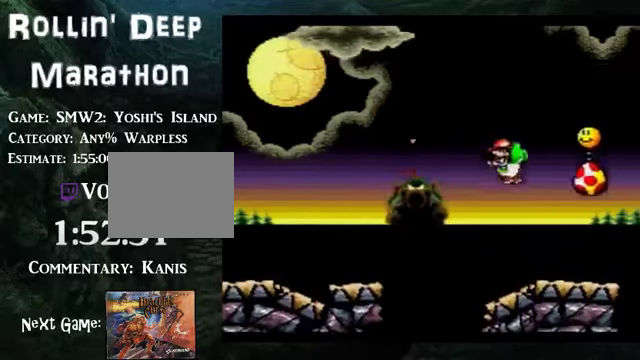
{"buttons": ["DPAD_LEFT"], "events": [[67, "DPAD_LEFT", "down"], [100, "B", "up"]]}
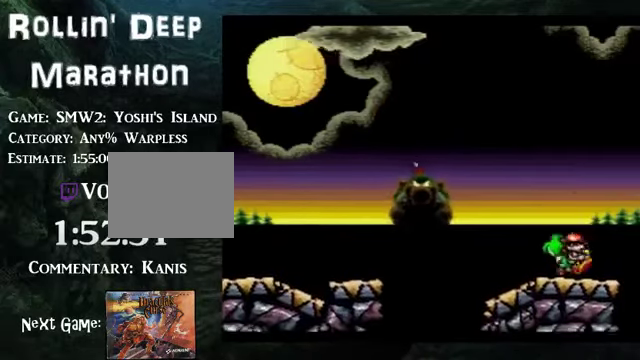
{"buttons": ["B", "DPAD_LEFT"], "events": [[67, "B", "down"]]}
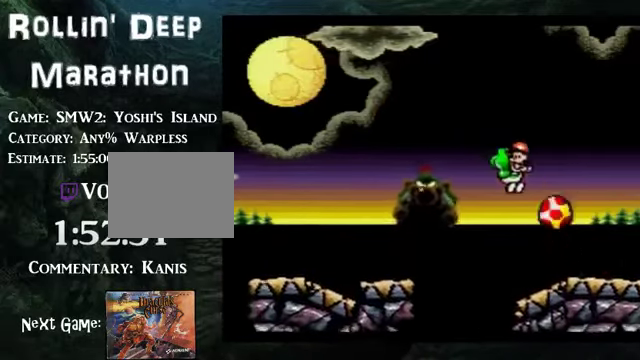
{"buttons": [], "events": [[33, "DPAD_LEFT", "up"], [200, "B", "up"], [234, "DPAD_RIGHT", "down"], [435, "DPAD_RIGHT", "up"]]}
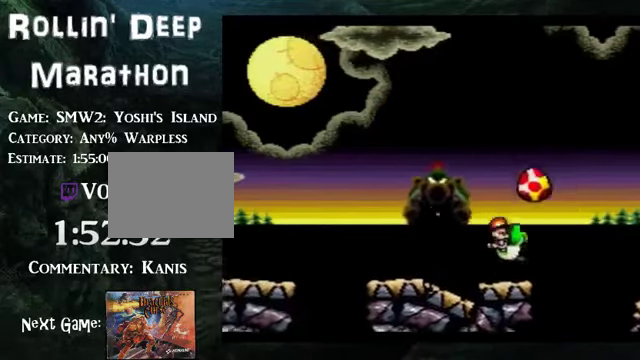
{"buttons": ["A", "DPAD_UP"], "events": [[67, "DPAD_UP", "down"], [100, "A", "down"]]}
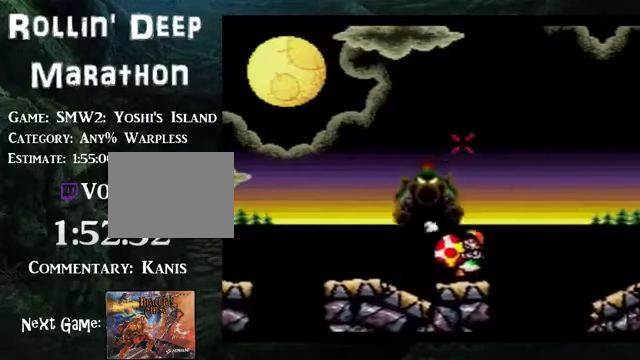
{"buttons": [], "events": [[67, "DPAD_UP", "up"], [268, "A", "up"]]}
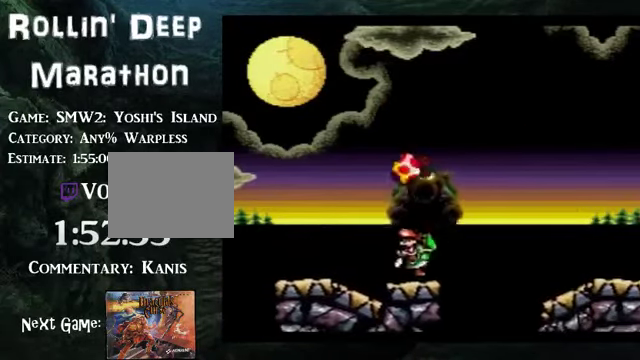
{"buttons": [], "events": []}
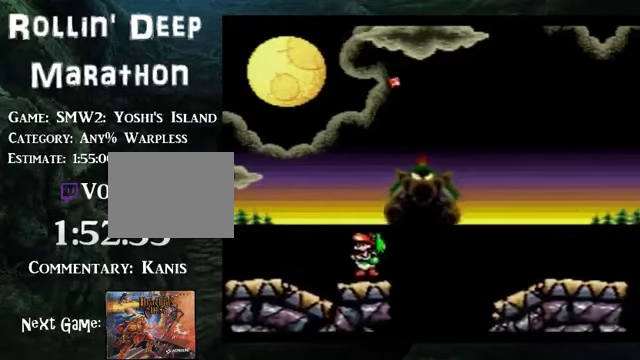
{"buttons": [], "events": []}
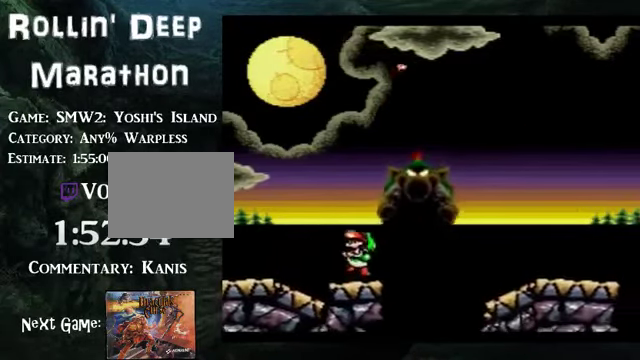
{"buttons": [], "events": []}
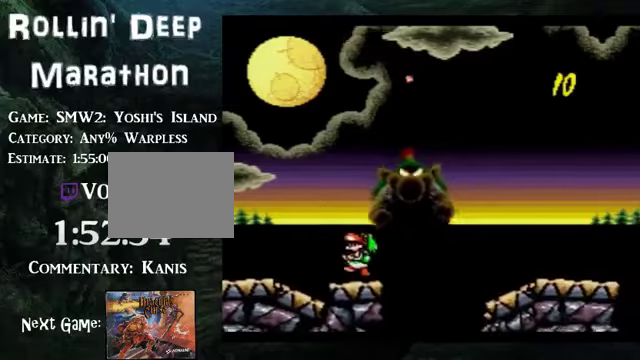
{"buttons": [], "events": []}
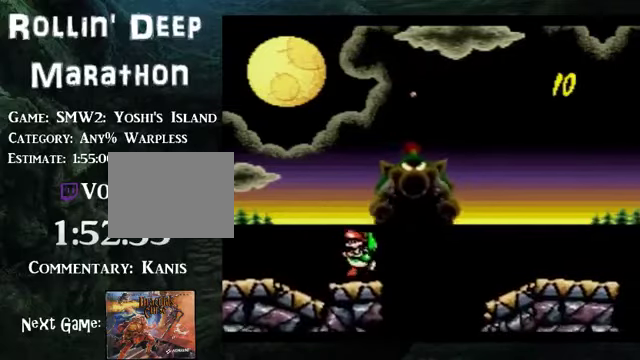
{"buttons": [], "events": []}
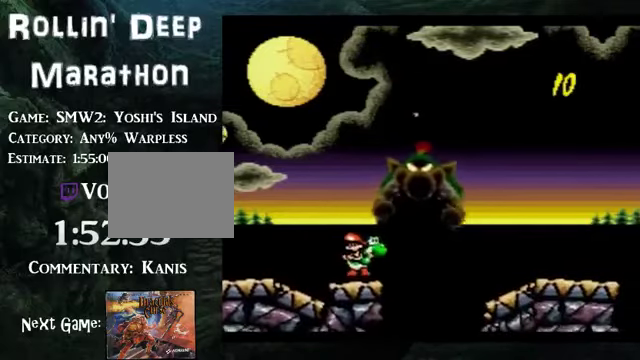
{"buttons": ["B", "DPAD_LEFT"], "events": [[168, "DPAD_LEFT", "down"], [369, "B", "down"]]}
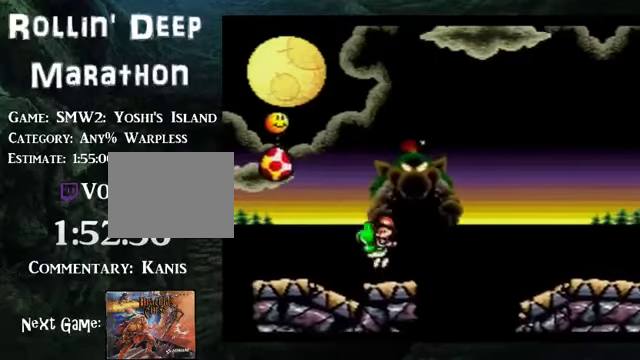
{"buttons": ["B", "DPAD_RIGHT"], "events": [[201, "DPAD_LEFT", "up"], [335, "DPAD_RIGHT", "down"]]}
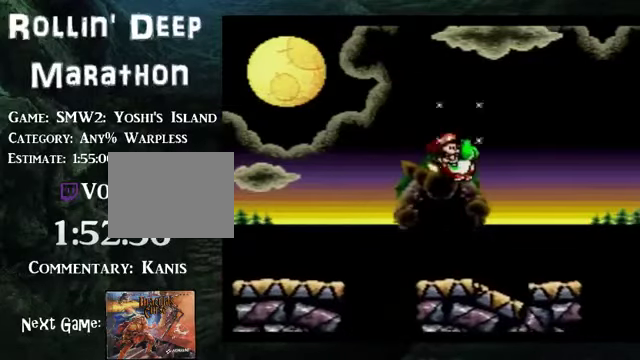
{"buttons": [], "events": [[335, "B", "up"], [468, "DPAD_RIGHT", "up"]]}
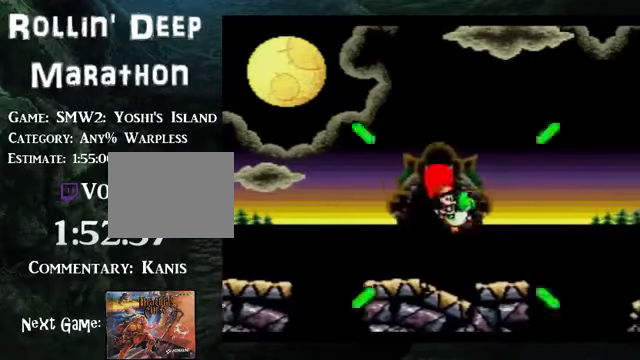
{"buttons": ["A", "DPAD_UP"], "events": [[33, "DPAD_LEFT", "down"], [134, "DPAD_LEFT", "up"], [201, "DPAD_RIGHT", "down"], [268, "DPAD_RIGHT", "up"], [335, "DPAD_UP", "down"], [368, "A", "down"]]}
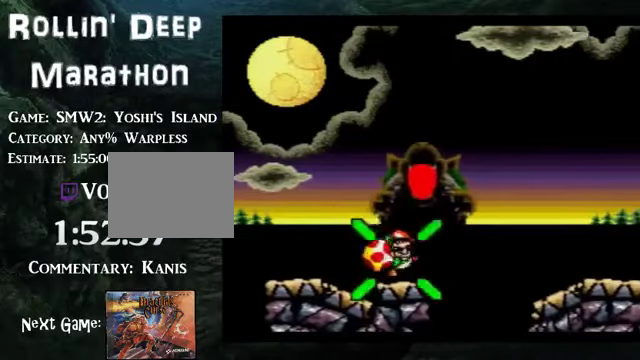
{"buttons": ["A"], "events": [[368, "DPAD_UP", "up"]]}
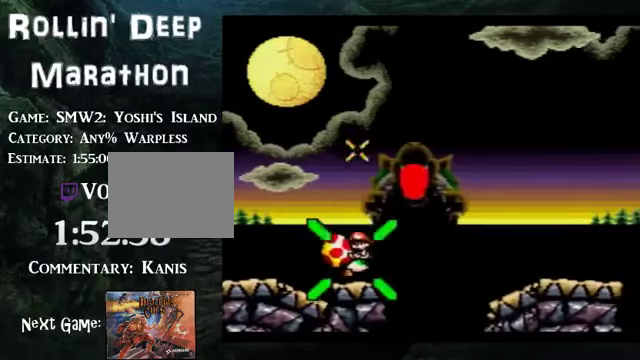
{"buttons": [], "events": [[67, "A", "up"]]}
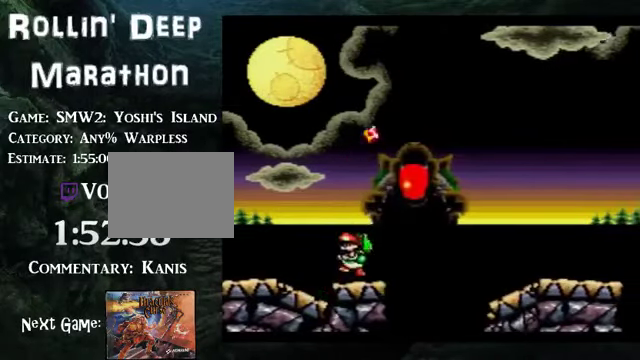
{"buttons": ["B"], "events": [[201, "B", "down"]]}
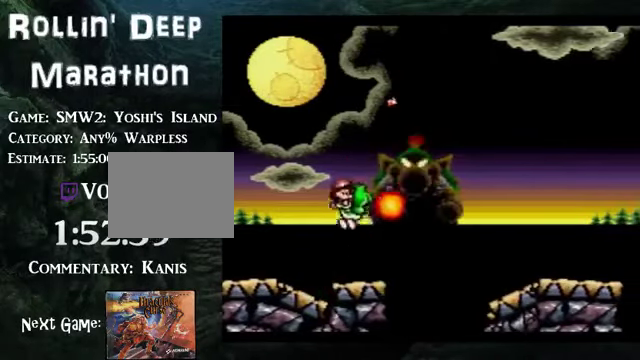
{"buttons": [], "events": [[335, "B", "up"]]}
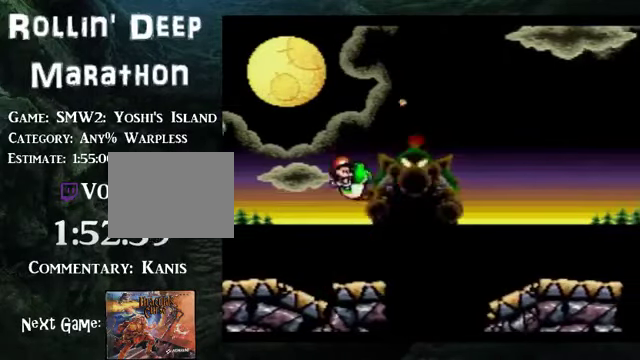
{"buttons": ["B", "DPAD_LEFT"], "events": [[301, "DPAD_LEFT", "down"], [401, "B", "down"]]}
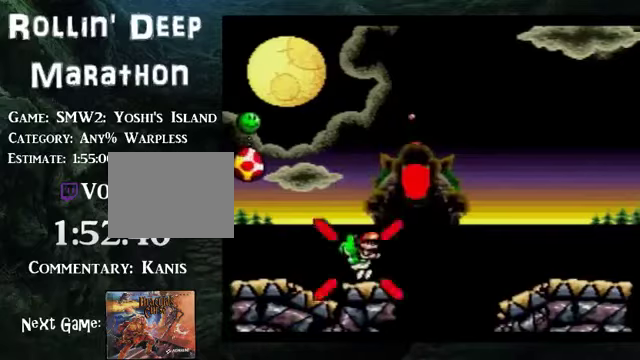
{"buttons": ["B", "DPAD_RIGHT"], "events": [[301, "DPAD_LEFT", "up"], [502, "DPAD_RIGHT", "down"]]}
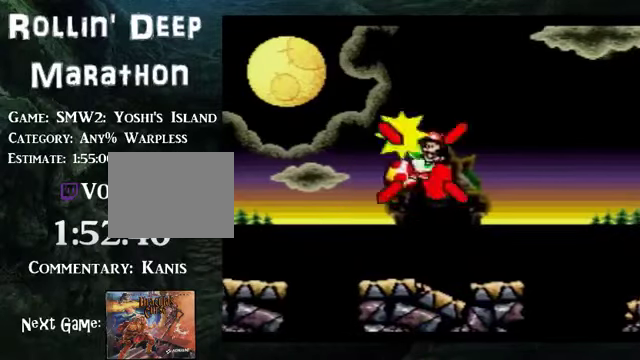
{"buttons": ["B", "DPAD_RIGHT"], "events": []}
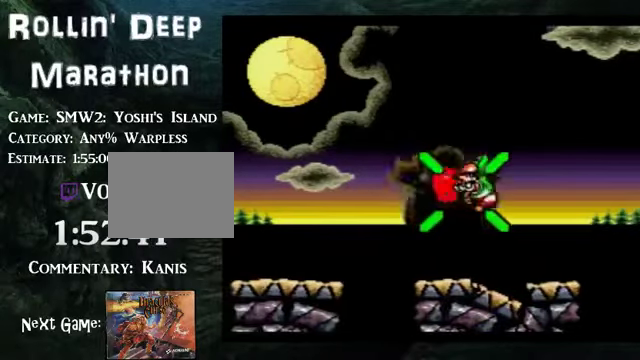
{"buttons": [], "events": [[34, "B", "up"], [168, "DPAD_RIGHT", "up"], [201, "DPAD_LEFT", "down"], [402, "DPAD_LEFT", "up"], [435, "DPAD_RIGHT", "down"], [502, "DPAD_RIGHT", "up"]]}
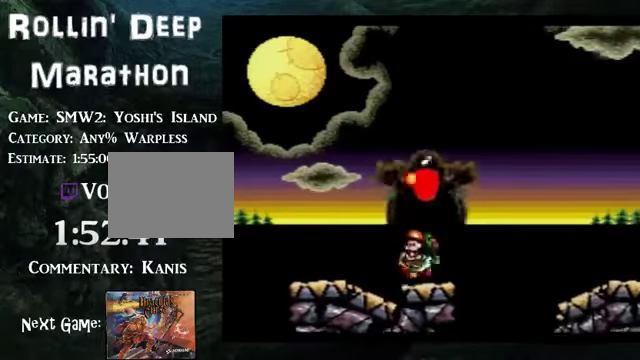
{"buttons": ["A", "DPAD_UP"], "events": [[134, "DPAD_UP", "down"], [168, "A", "down"]]}
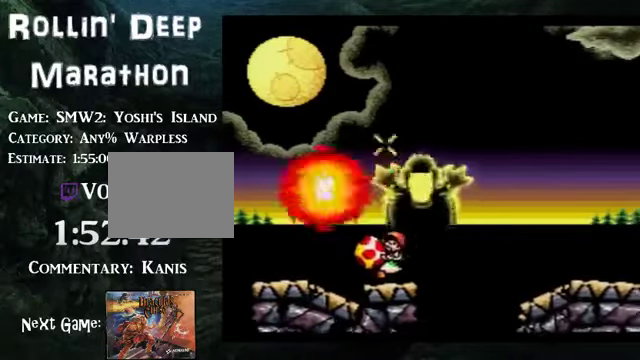
{"buttons": [], "events": [[201, "DPAD_UP", "up"], [401, "A", "up"]]}
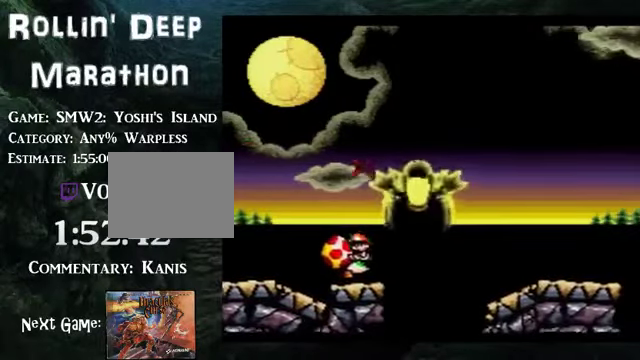
{"buttons": [], "events": []}